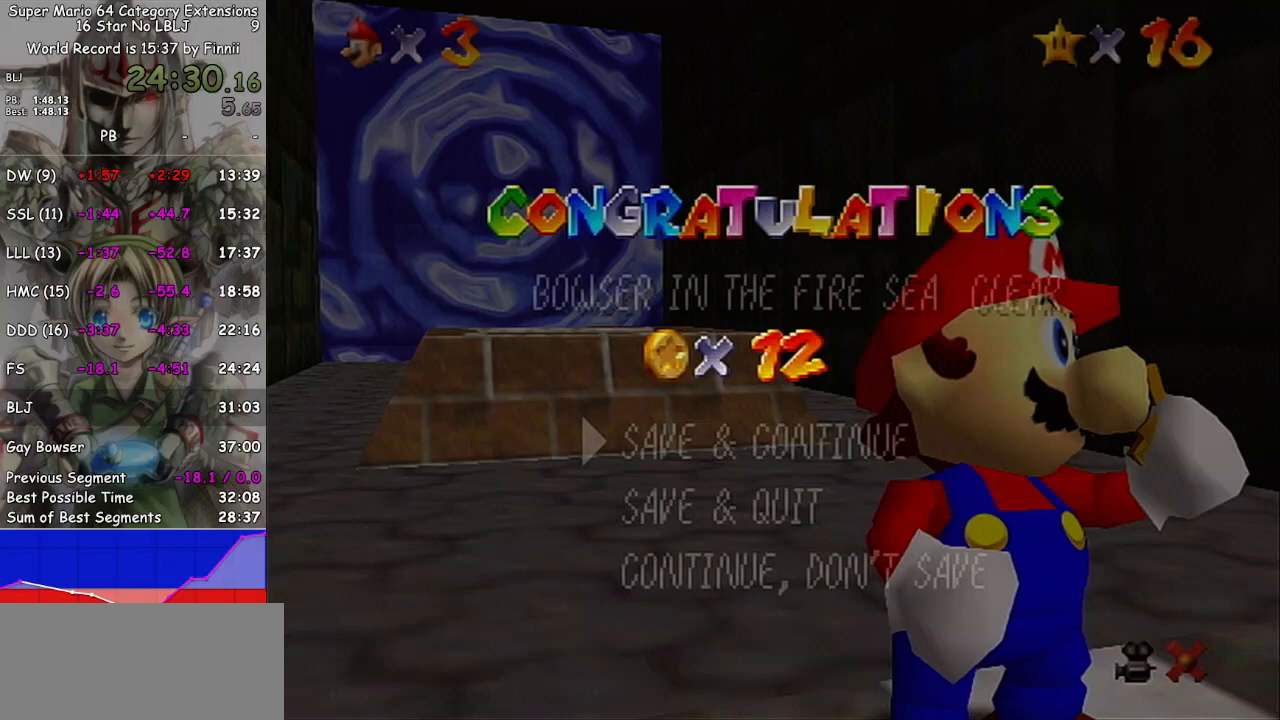
Gameplay with a controller (Nintendo layout); each line is a JSON object with the inputs held at the frame after it. "events" lists button and stick changes between this image and that frame as [ms after this image, input, new state], when the widget could be followed in between. Not read: L3 R3.
{"buttons": [], "left_stick": "down", "right_stick": "center", "events": [[333, "left_stick", "down"]]}
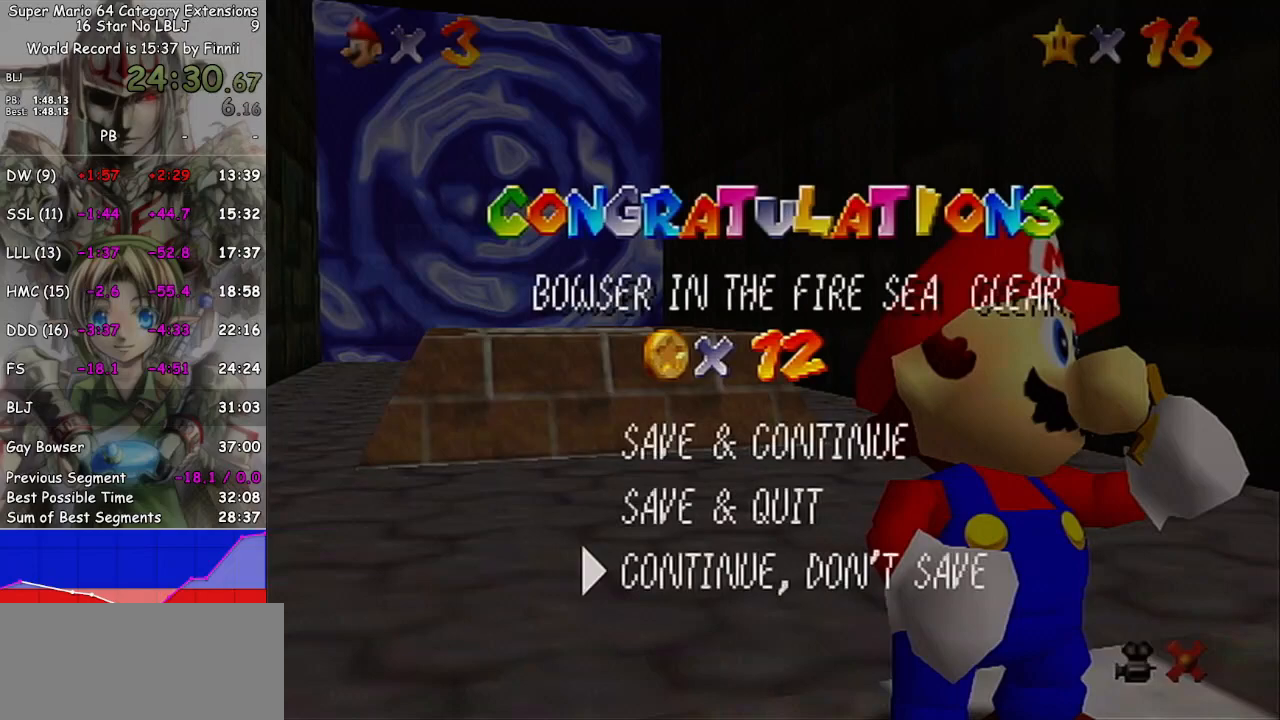
{"buttons": [], "left_stick": "up-left", "right_stick": "center", "events": [[100, "A", "down"], [100, "left_stick", "center"], [167, "A", "up"], [267, "left_stick", "up-left"]]}
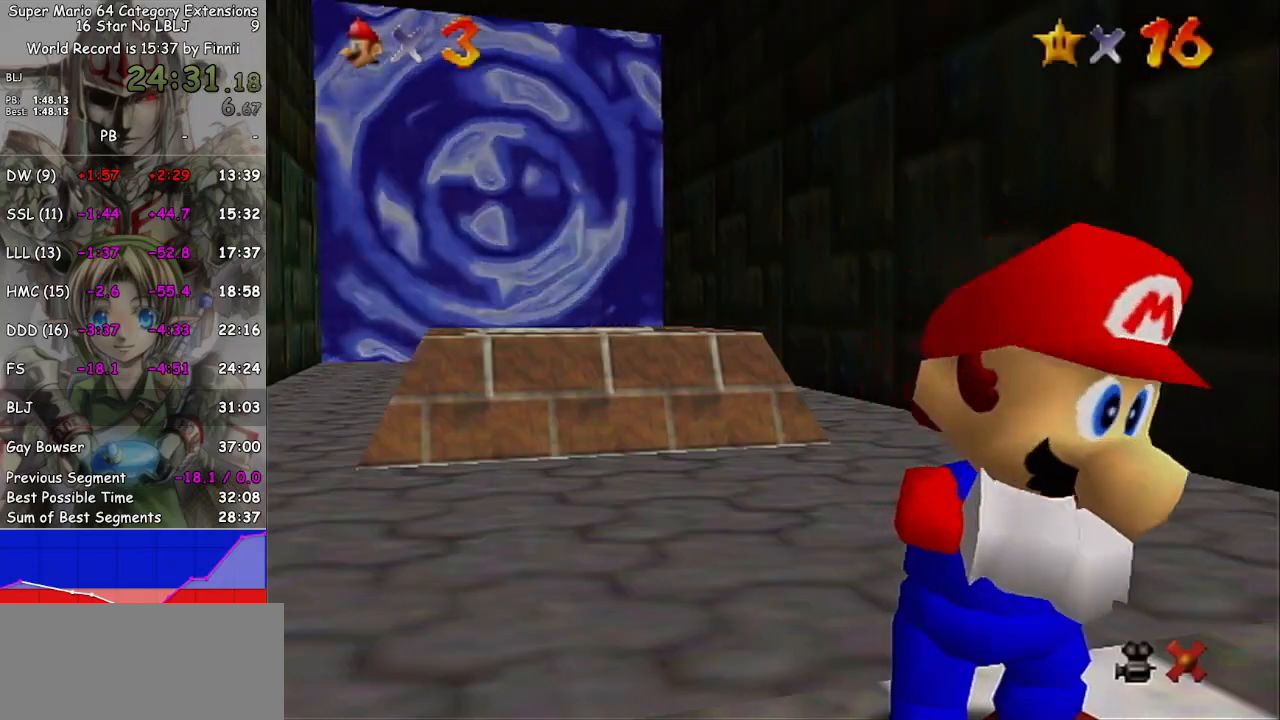
{"buttons": [], "left_stick": "left", "right_stick": "center", "events": [[333, "left_stick", "left"]]}
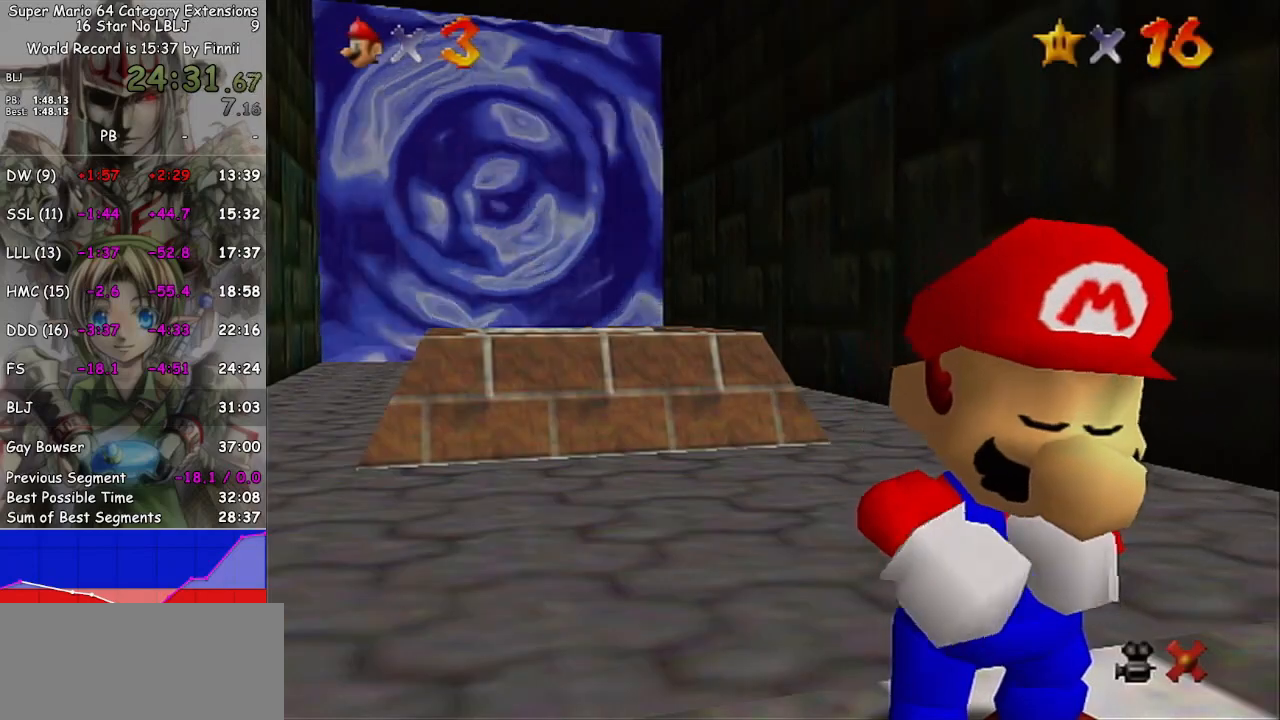
{"buttons": [], "left_stick": "up-left", "right_stick": "center", "events": [[433, "left_stick", "up-left"]]}
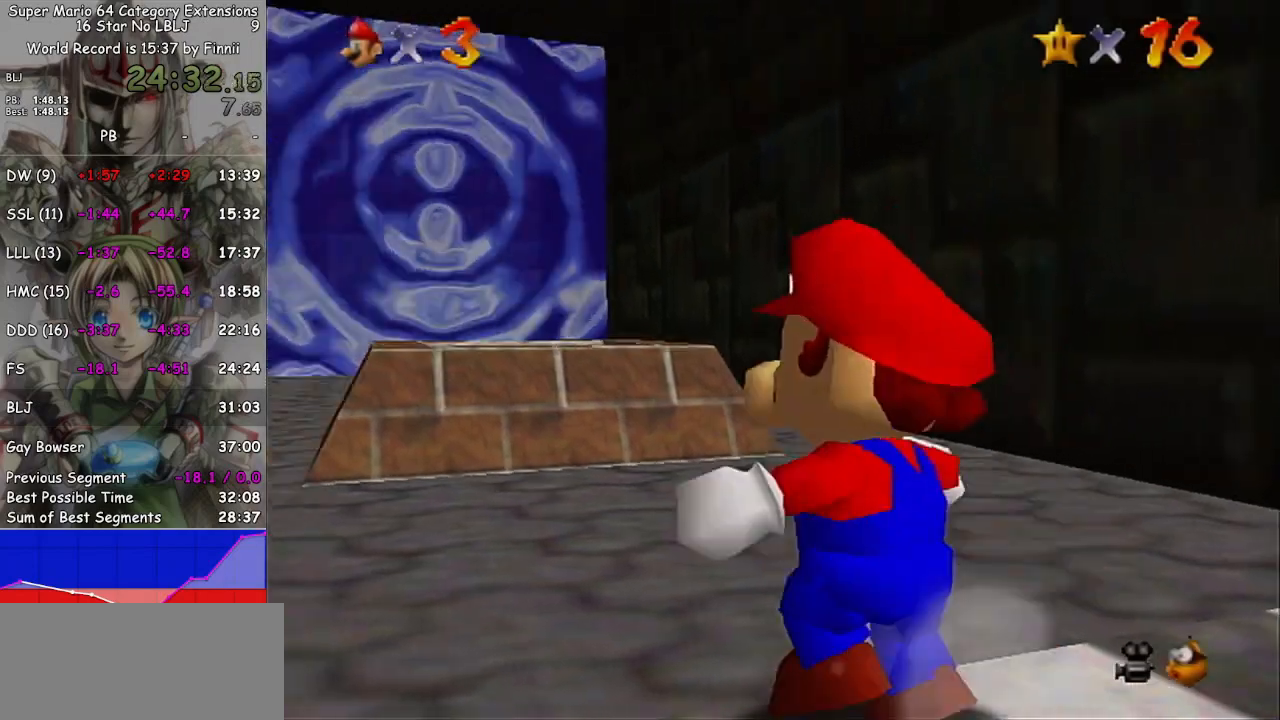
{"buttons": [], "left_stick": "up-left", "right_stick": "center", "events": [[300, "A", "down"], [367, "A", "up"]]}
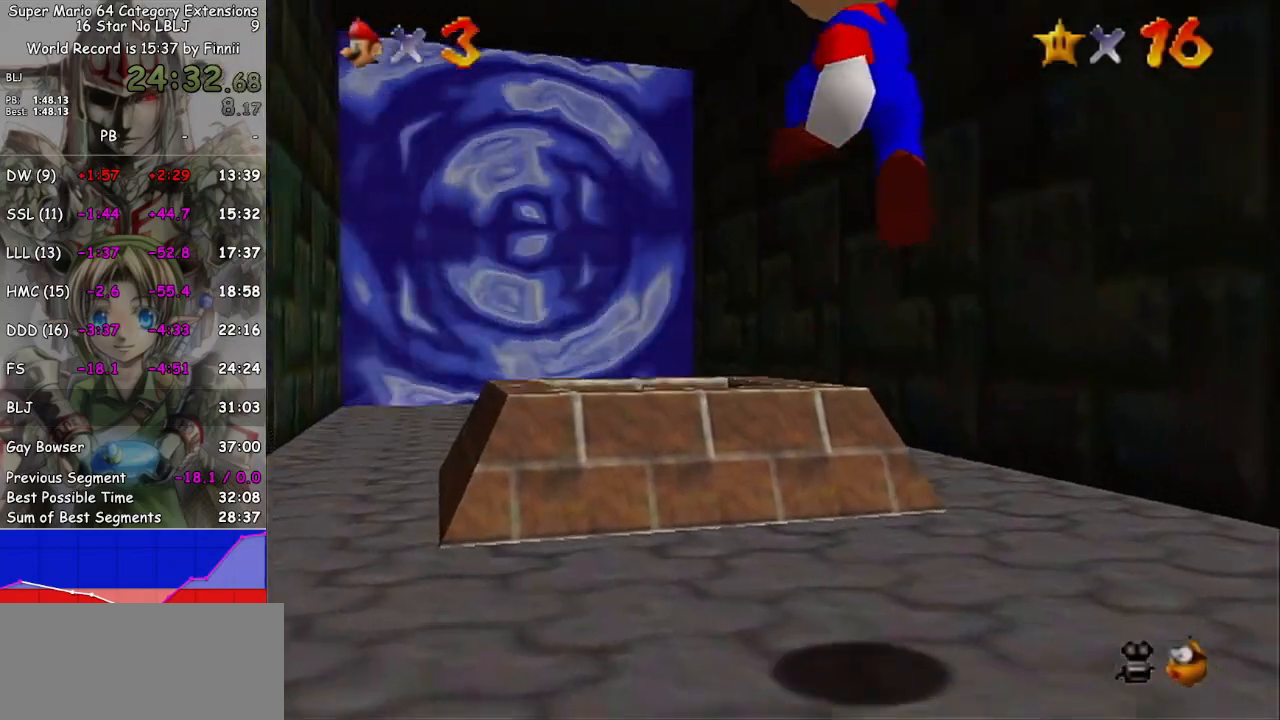
{"buttons": [], "left_stick": "up-left", "right_stick": "center", "events": [[67, "left_stick", "up"], [100, "B", "down"], [133, "B", "up"], [267, "left_stick", "up-left"]]}
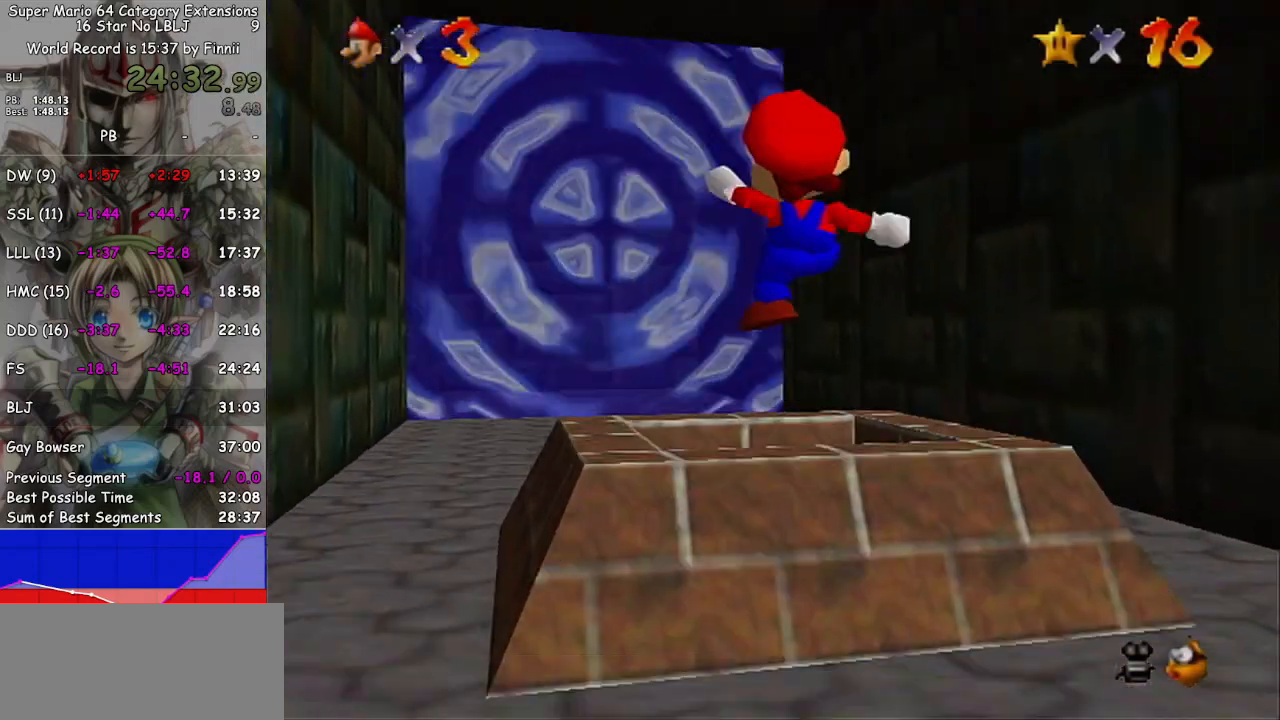
{"buttons": [], "left_stick": "center", "right_stick": "center", "events": [[233, "left_stick", "down"], [467, "left_stick", "center"]]}
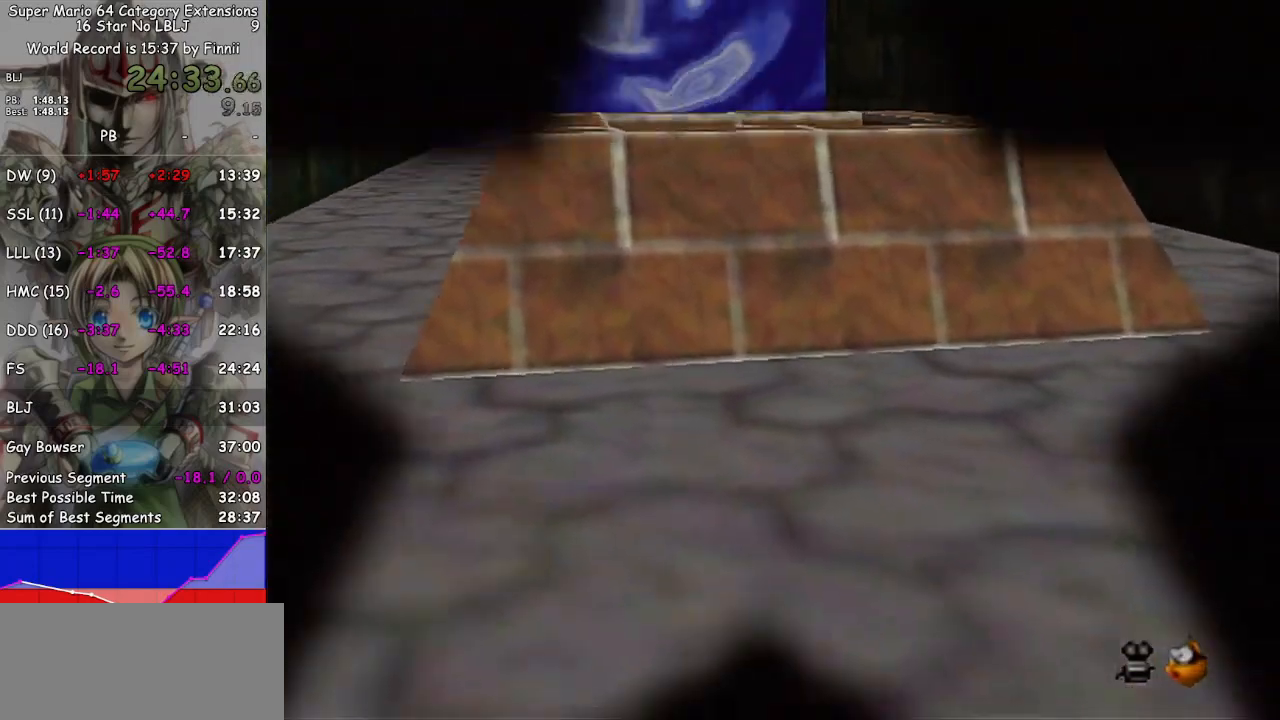
{"buttons": [], "left_stick": "center", "right_stick": "center", "events": []}
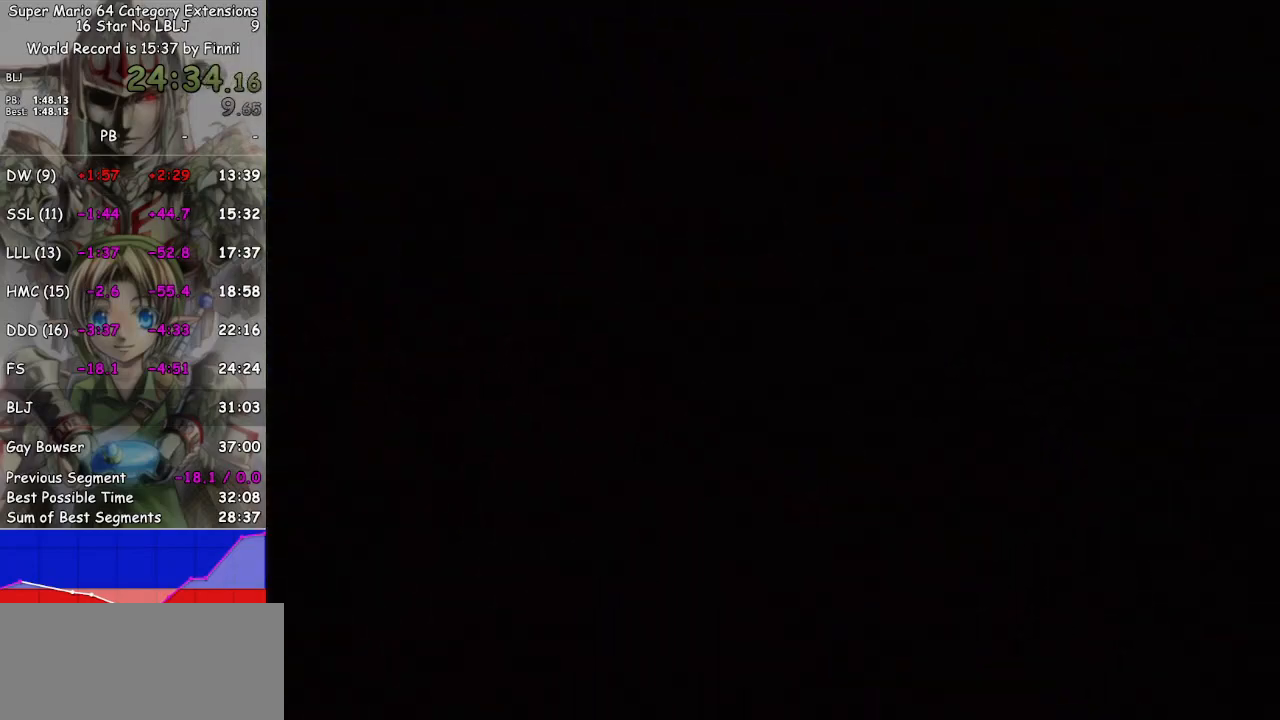
{"buttons": [], "left_stick": "center", "right_stick": "center", "events": []}
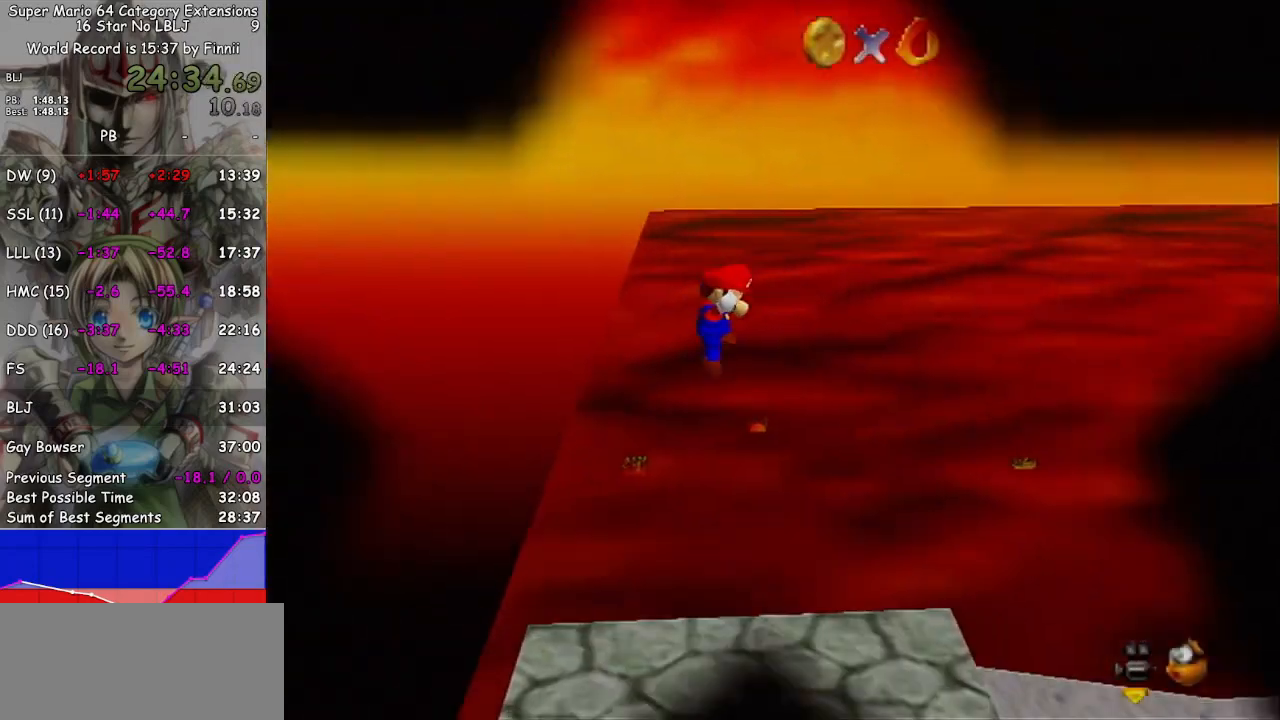
{"buttons": [], "left_stick": "center", "right_stick": "center", "events": []}
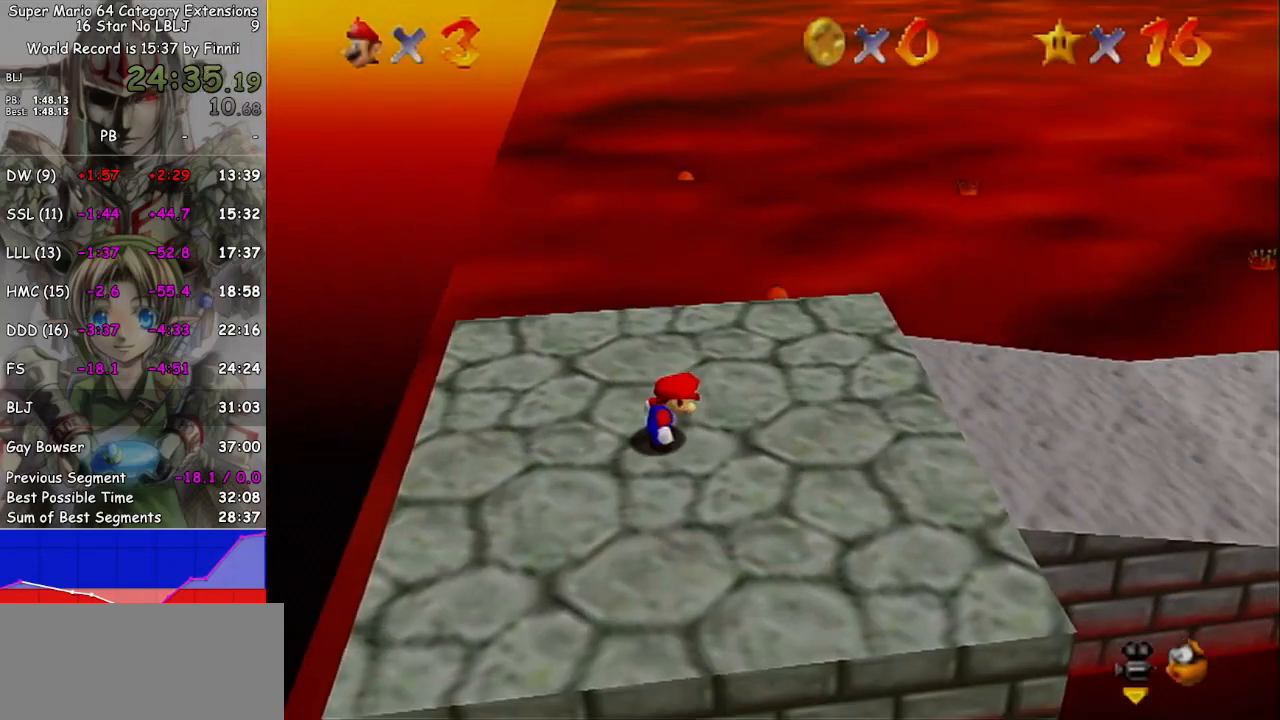
{"buttons": ["START"], "left_stick": "center", "right_stick": "center", "events": [[400, "START", "down"]]}
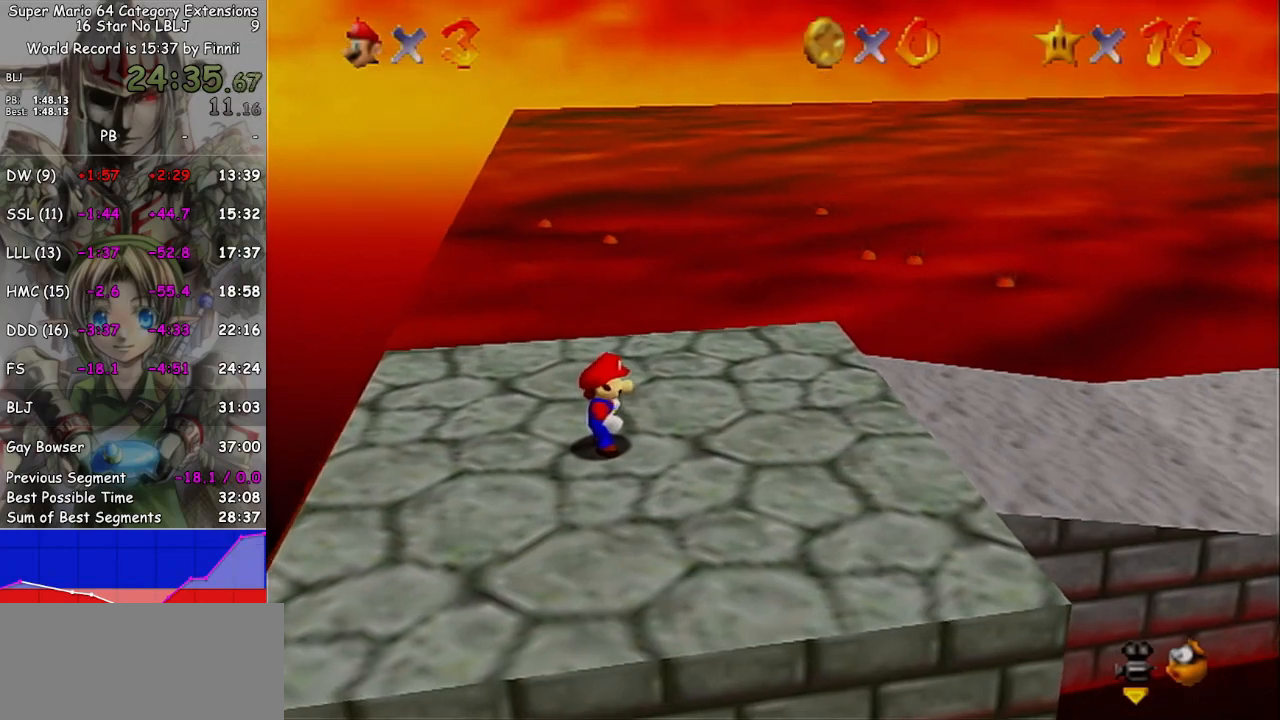
{"buttons": [], "left_stick": "down", "right_stick": "center", "events": [[33, "START", "up"], [200, "START", "down"], [333, "START", "up"], [467, "left_stick", "down"]]}
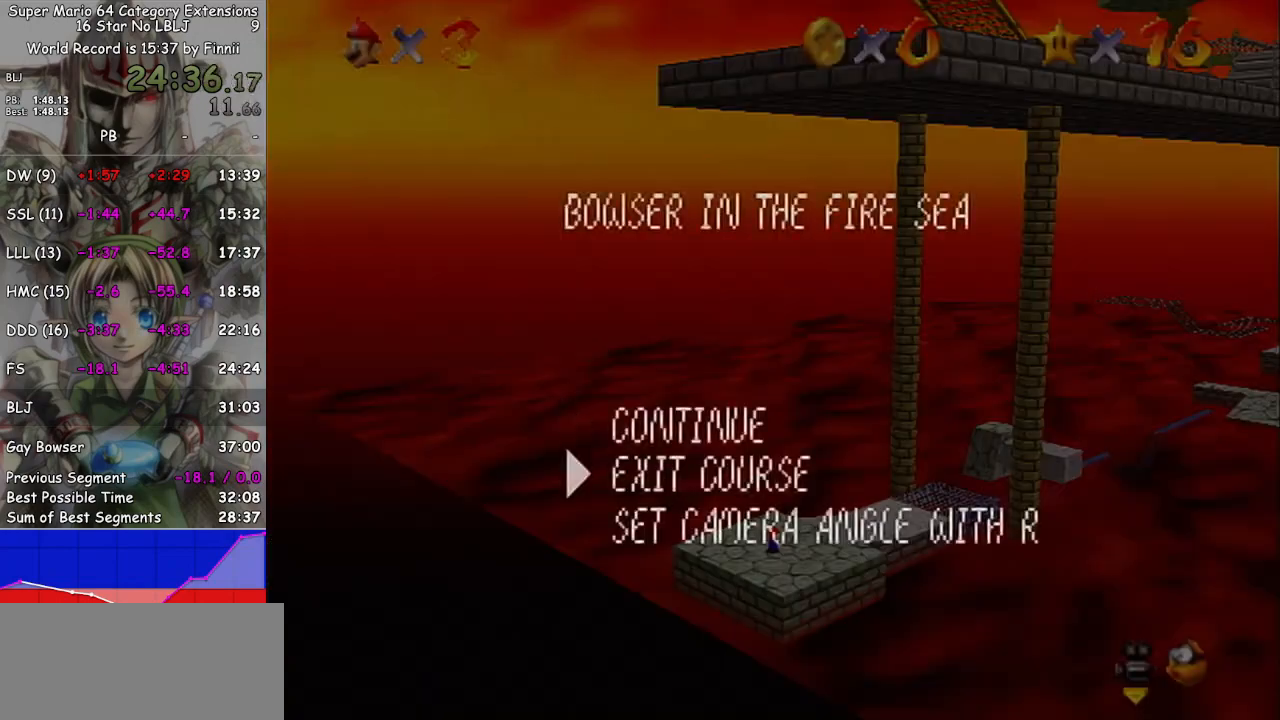
{"buttons": [], "left_stick": "center", "right_stick": "center", "events": [[100, "left_stick", "center"], [267, "A", "down"], [367, "A", "up"]]}
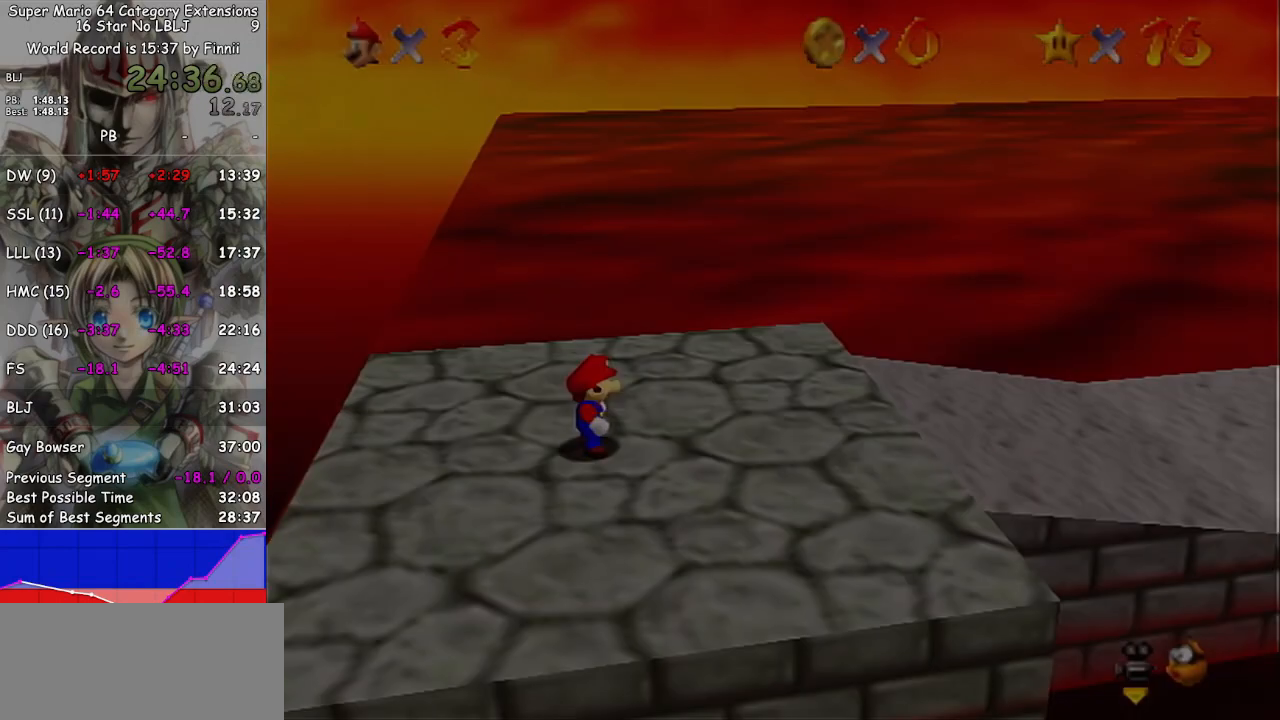
{"buttons": [], "left_stick": "center", "right_stick": "center", "events": []}
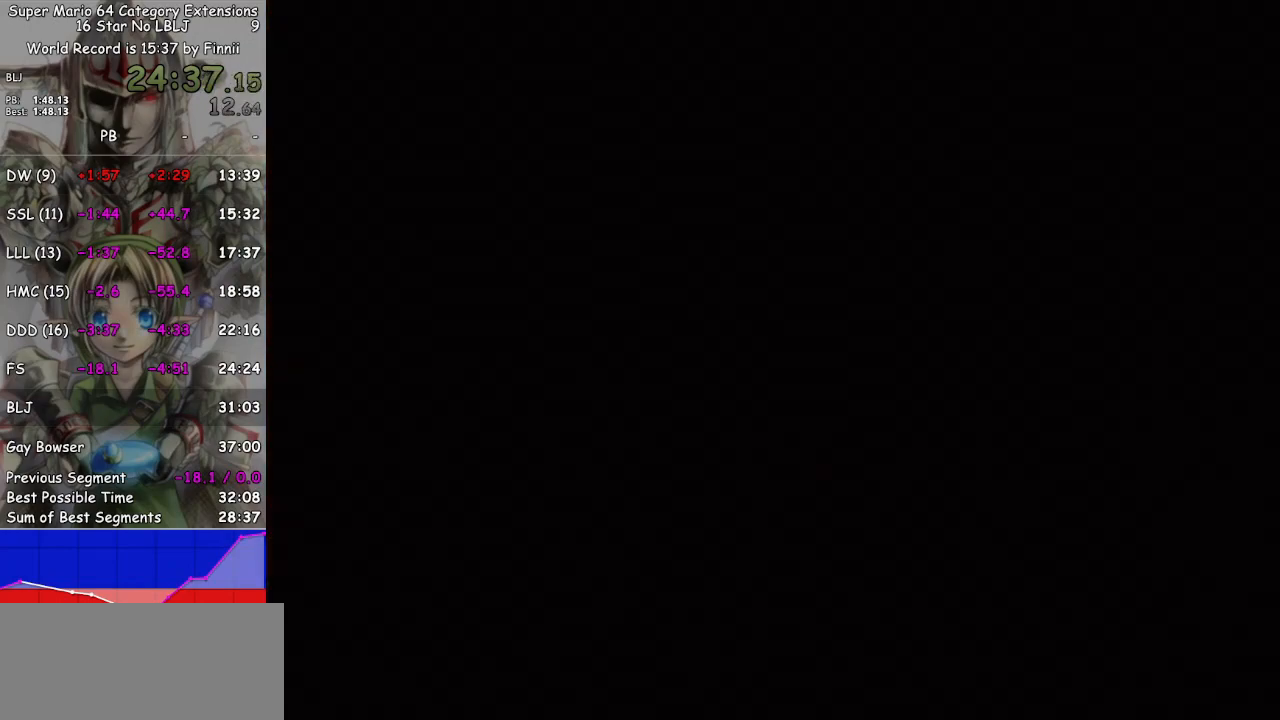
{"buttons": [], "left_stick": "center", "right_stick": "center", "events": []}
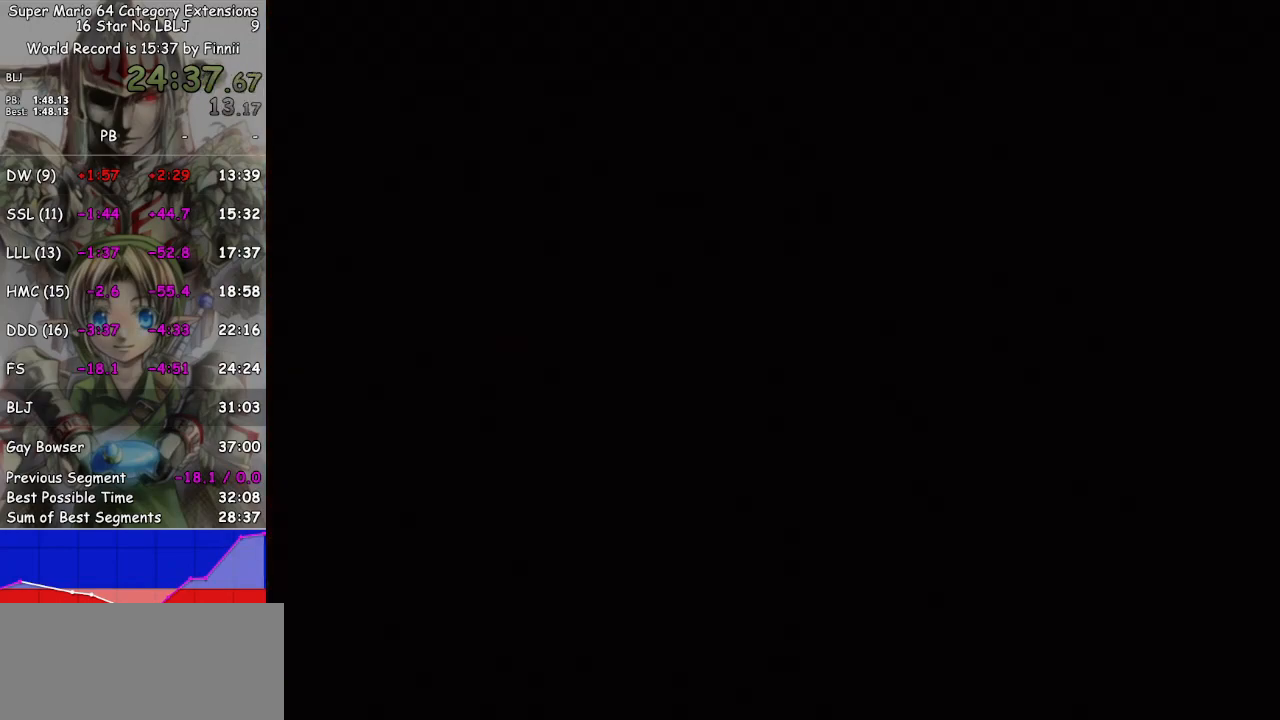
{"buttons": [], "left_stick": "up-right", "right_stick": "center", "events": [[200, "left_stick", "up-right"]]}
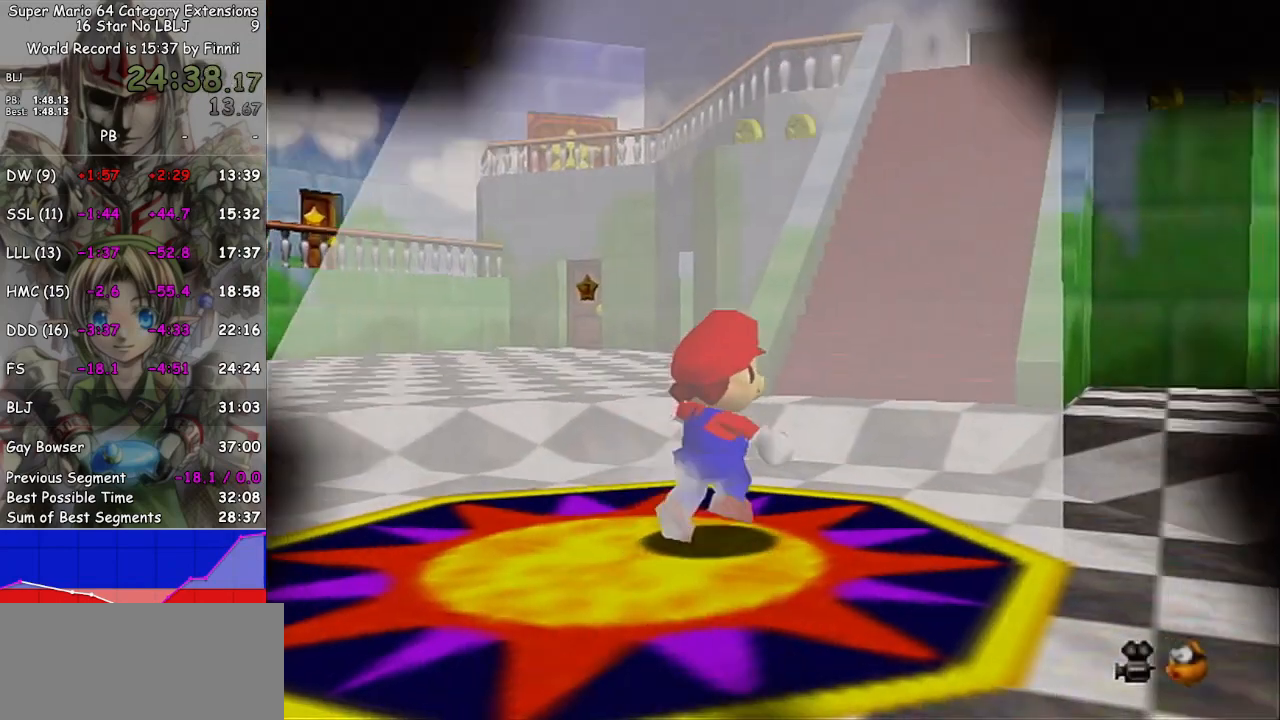
{"buttons": ["A", "L1"], "left_stick": "up-right", "right_stick": "center", "events": [[333, "L1", "down"], [367, "A", "down"]]}
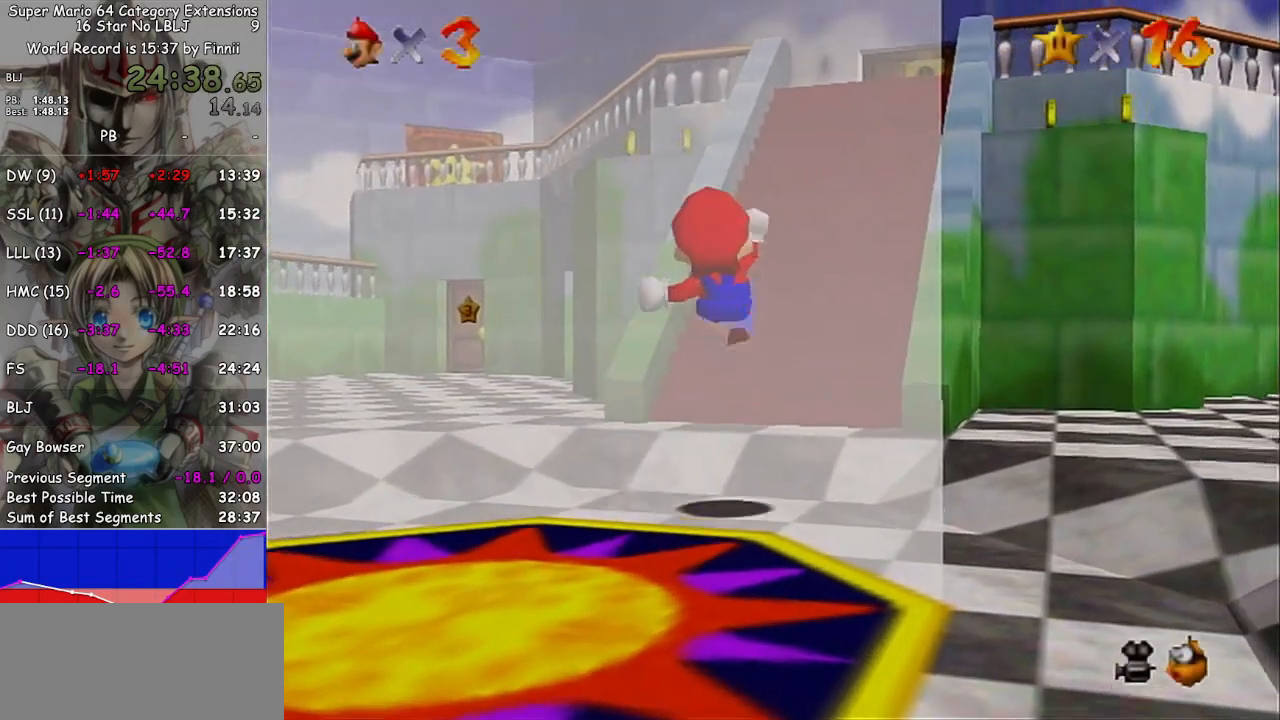
{"buttons": [], "left_stick": "up", "right_stick": "center", "events": [[67, "L1", "up"], [133, "A", "up"], [200, "left_stick", "up"]]}
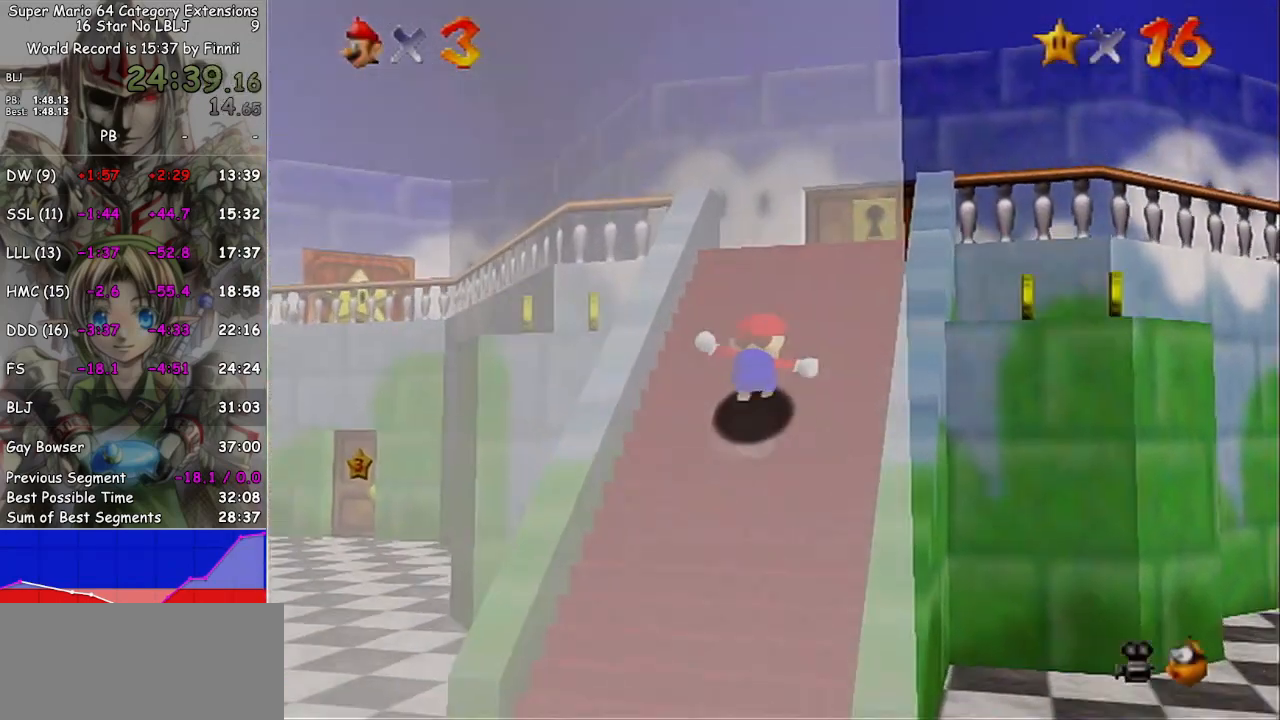
{"buttons": [], "left_stick": "up", "right_stick": "center", "events": [[233, "A", "down"], [300, "A", "up"]]}
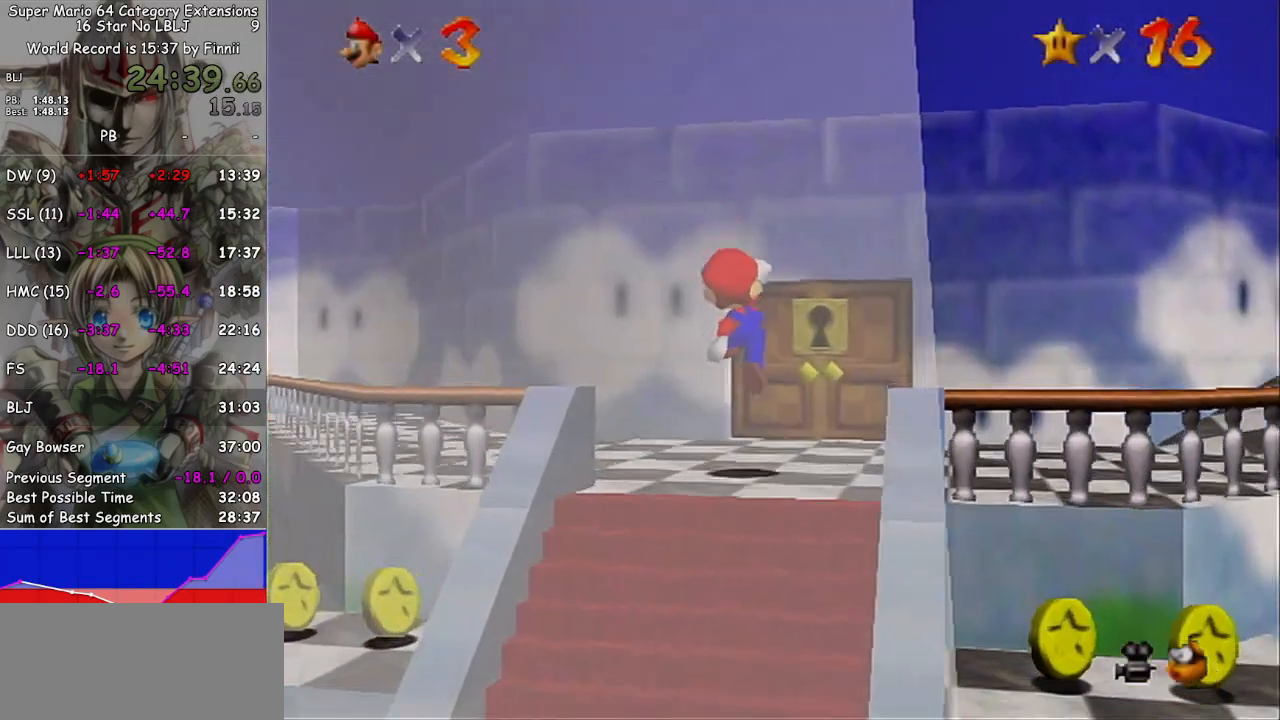
{"buttons": [], "left_stick": "up", "right_stick": "center", "events": []}
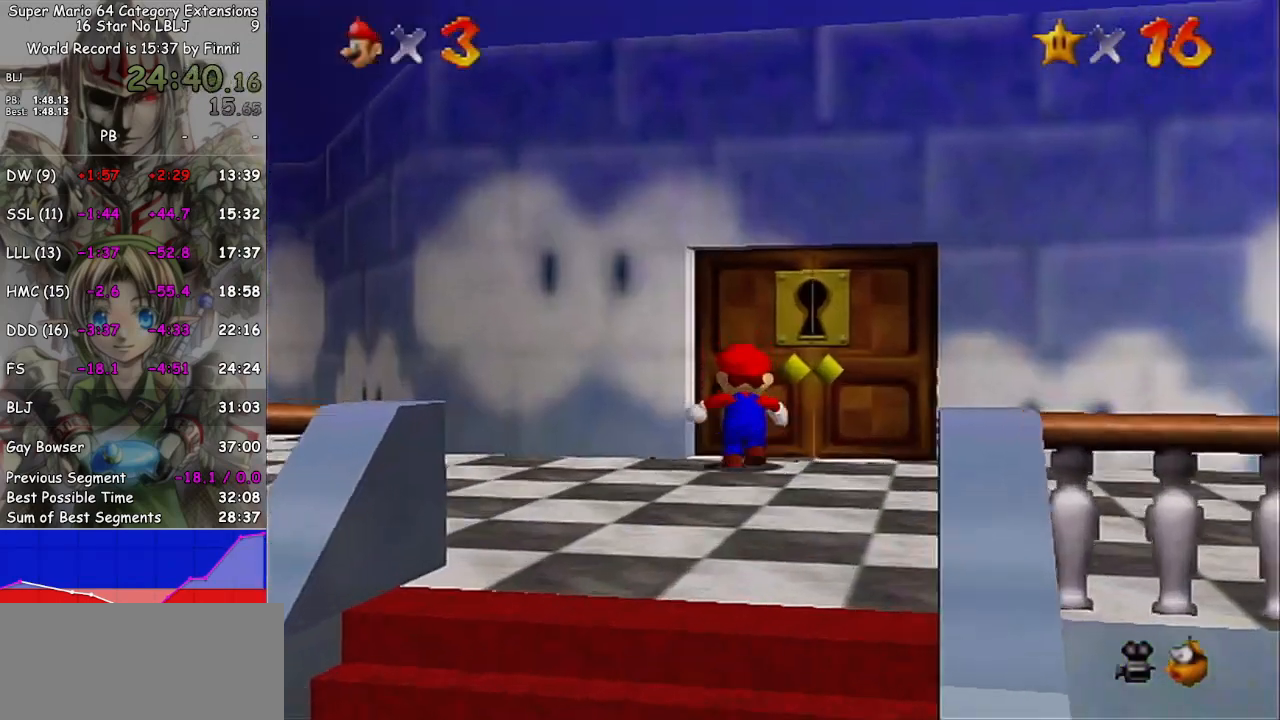
{"buttons": [], "left_stick": "center", "right_stick": "center", "events": [[400, "left_stick", "center"]]}